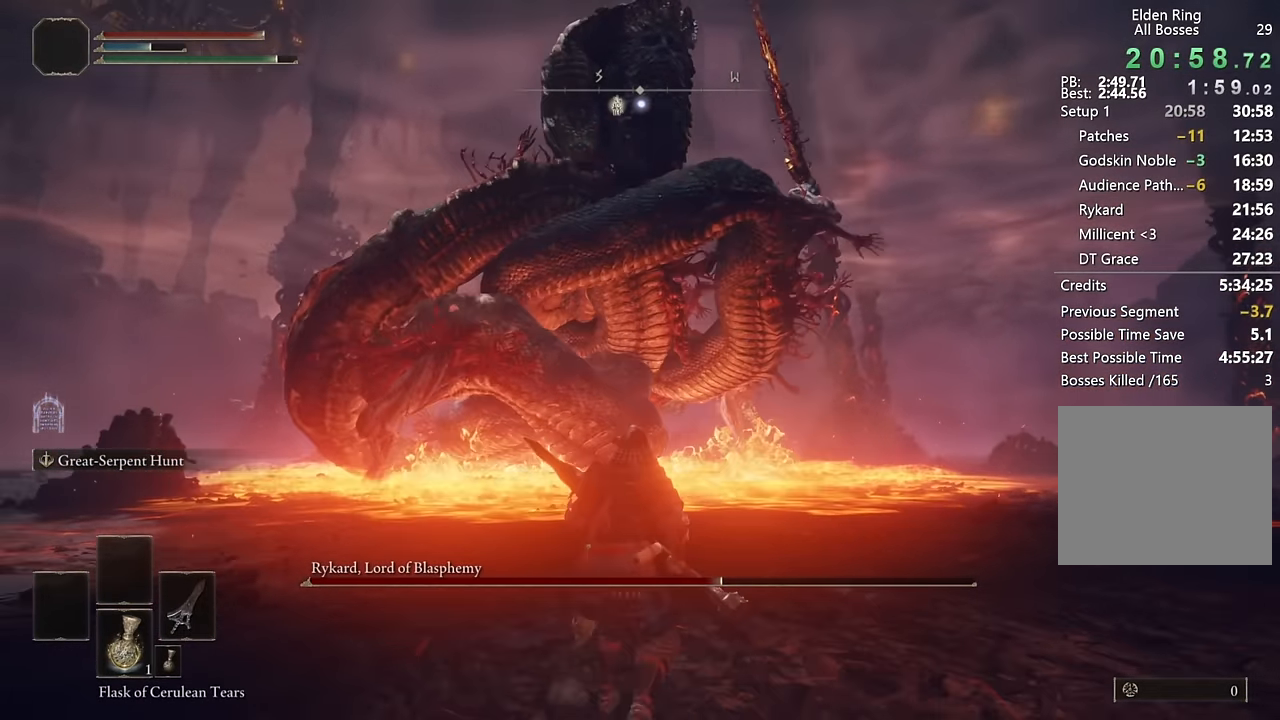
Gameplay with a controller (PlayStation layout); each line is a JSON object with the inputs held at the frame after it. "events" lists button and stick changes between this image and that frame as [ms after this image, input, new state], when the widget could be followed in between.
{"buttons": [], "left_stick": "down-left", "right_stick": "center", "events": [[17, "left_stick", "down-left"], [367, "left_stick", "center"], [500, "left_stick", "down-left"]]}
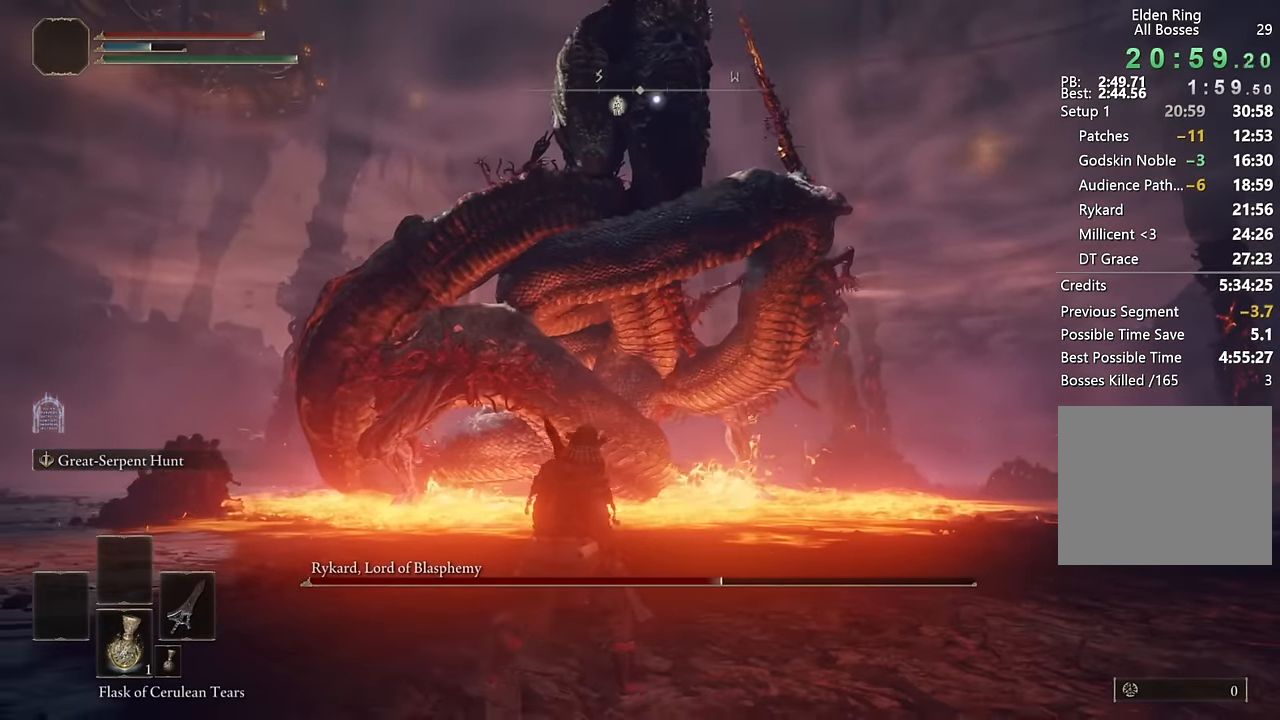
{"buttons": [], "left_stick": "down-left", "right_stick": "center", "events": []}
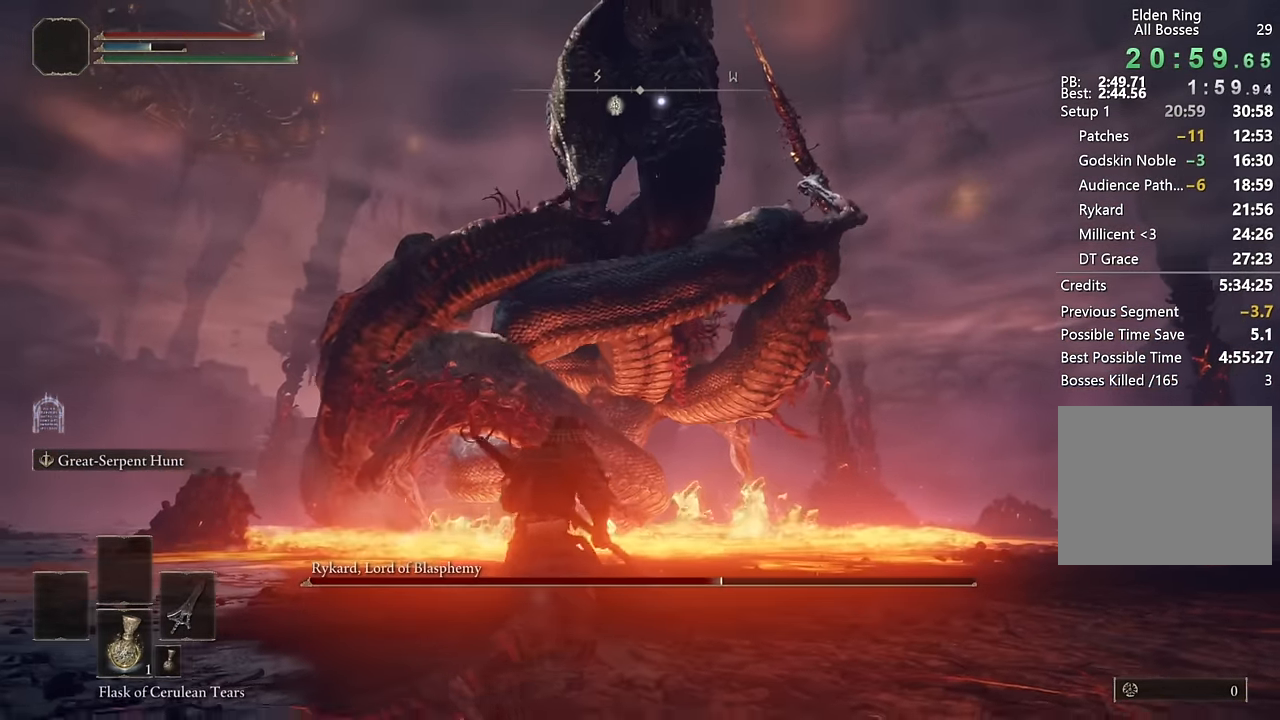
{"buttons": [], "left_stick": "down-left", "right_stick": "center", "events": []}
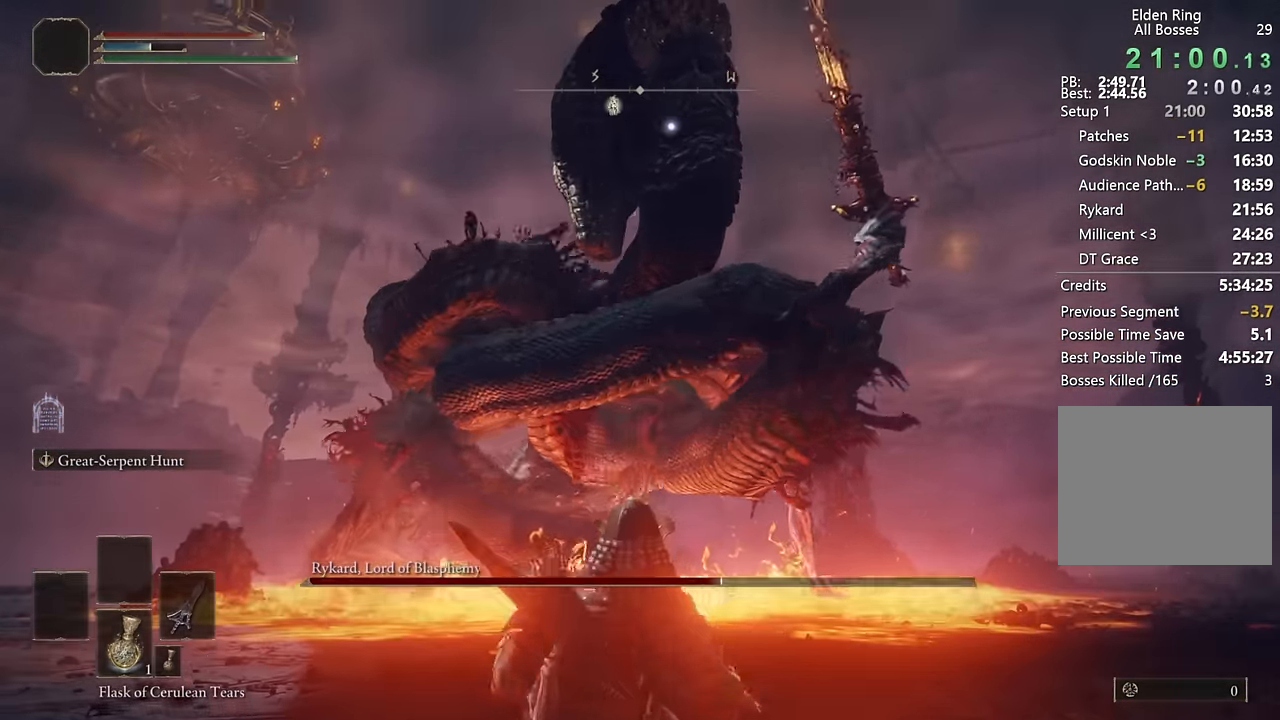
{"buttons": [], "left_stick": "up", "right_stick": "center", "events": [[133, "CROSS", "down"], [233, "CROSS", "up"], [317, "R2", "down"], [383, "left_stick", "up"], [467, "R2", "up"]]}
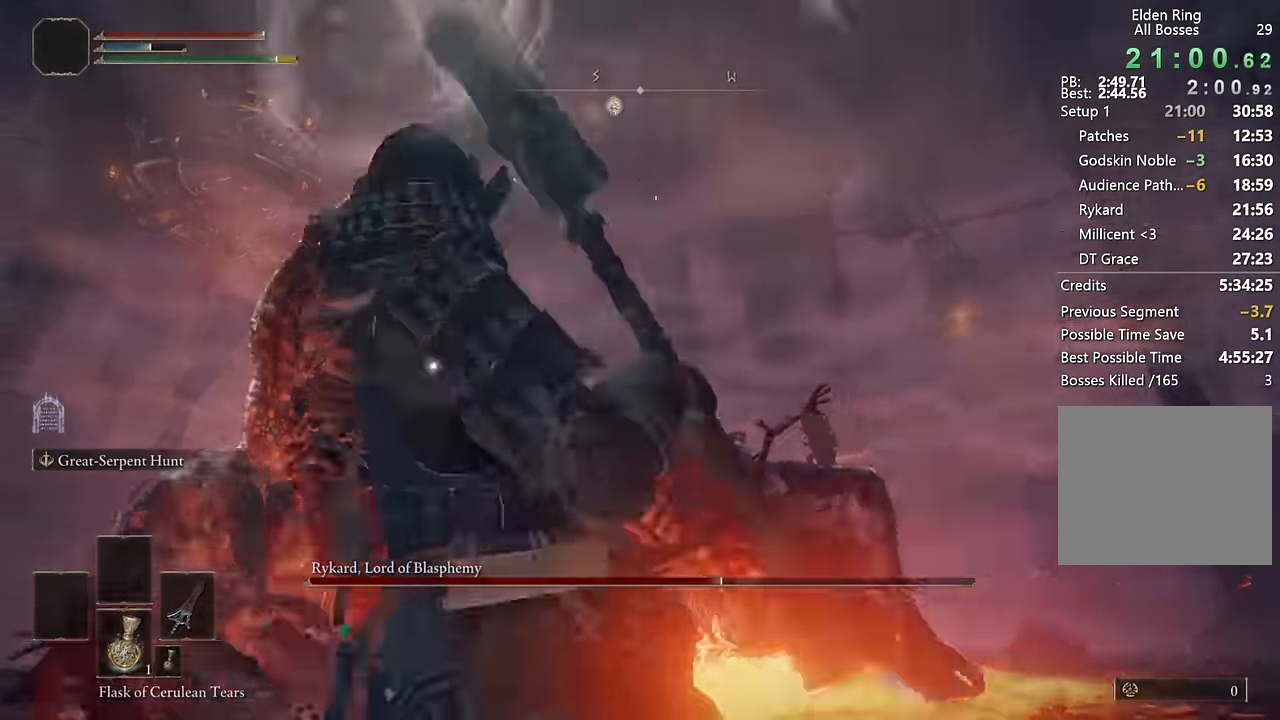
{"buttons": [], "left_stick": "up-left", "right_stick": "center", "events": [[250, "left_stick", "center"], [384, "left_stick", "up-left"]]}
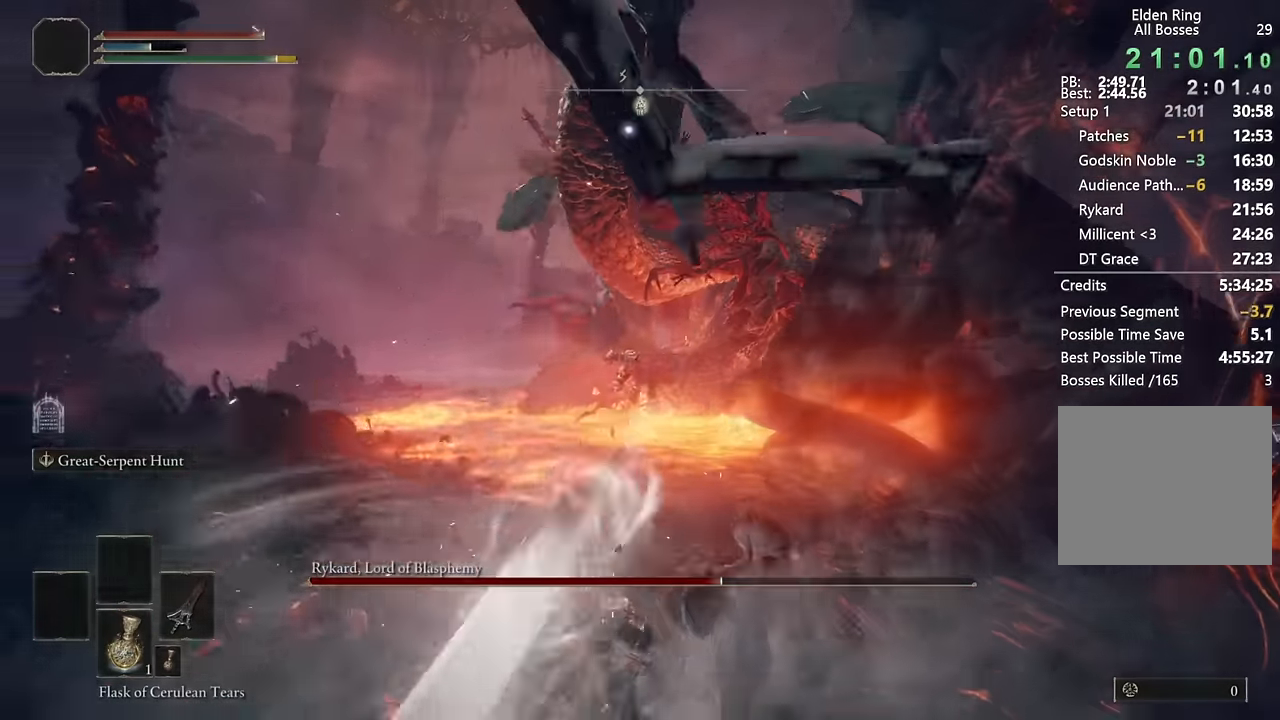
{"buttons": [], "left_stick": "left", "right_stick": "center", "events": [[417, "left_stick", "left"]]}
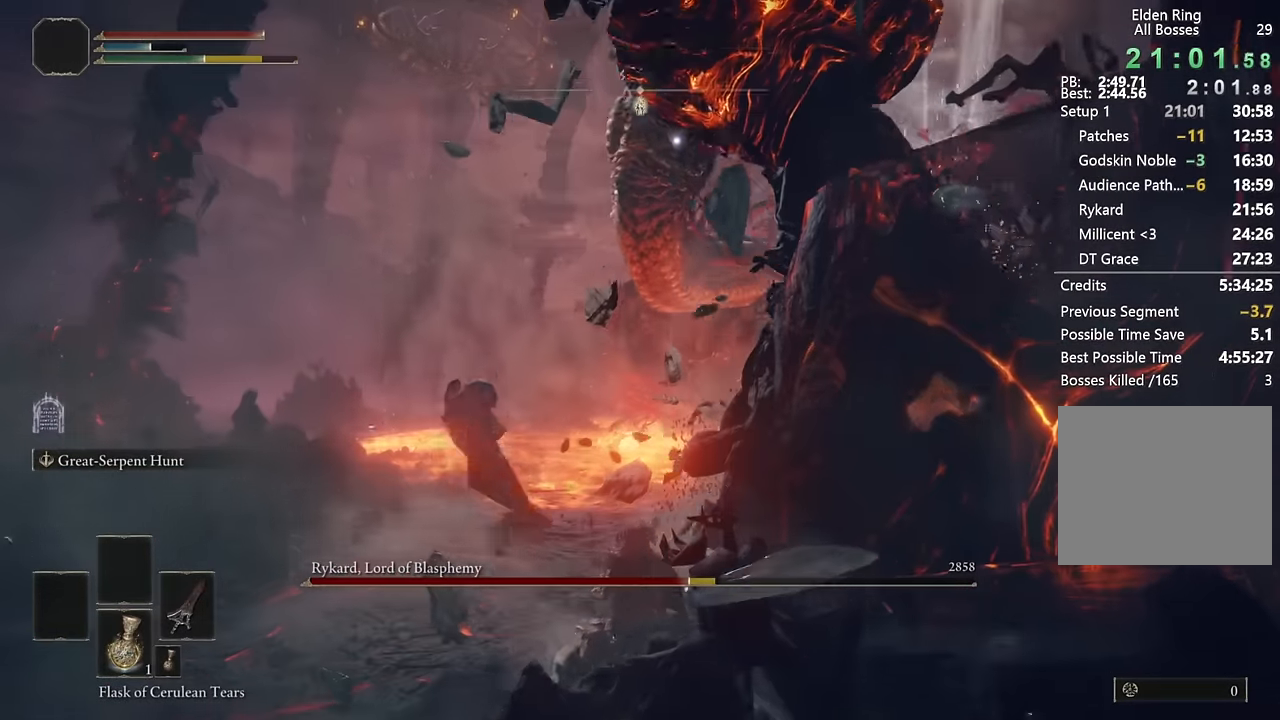
{"buttons": [], "left_stick": "left", "right_stick": "center", "events": []}
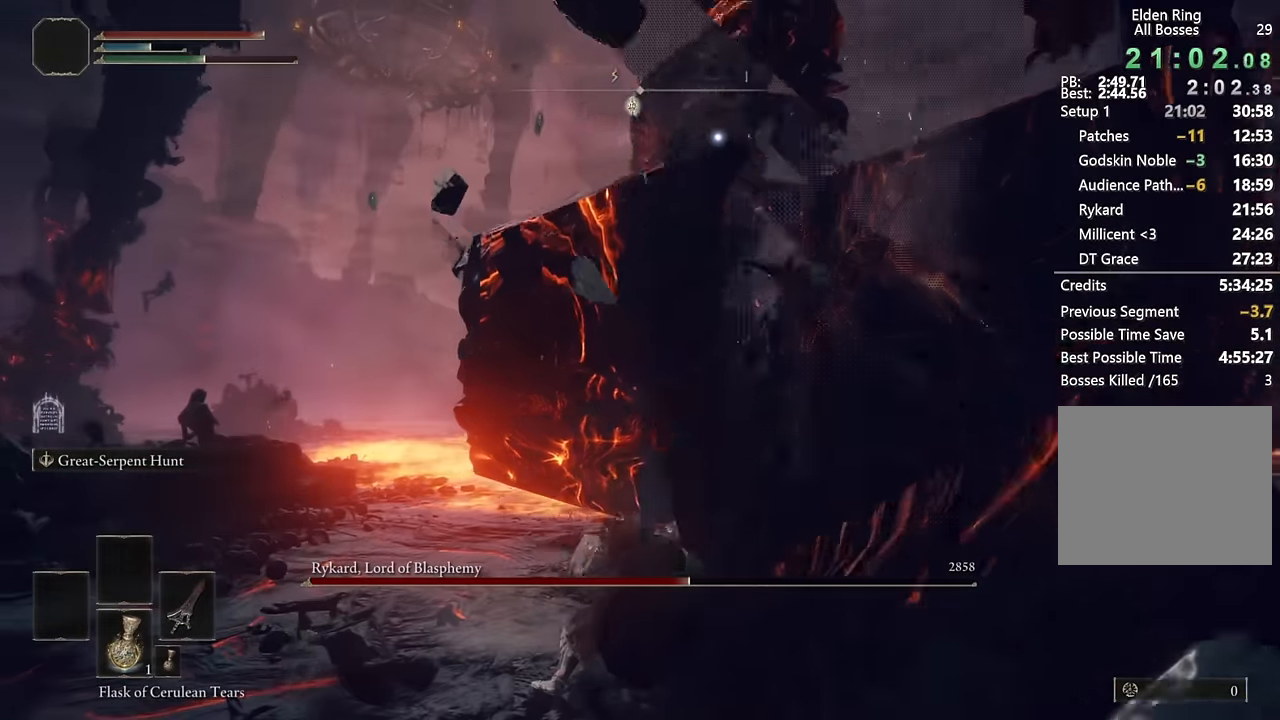
{"buttons": [], "left_stick": "down-left", "right_stick": "center", "events": [[350, "left_stick", "down-left"]]}
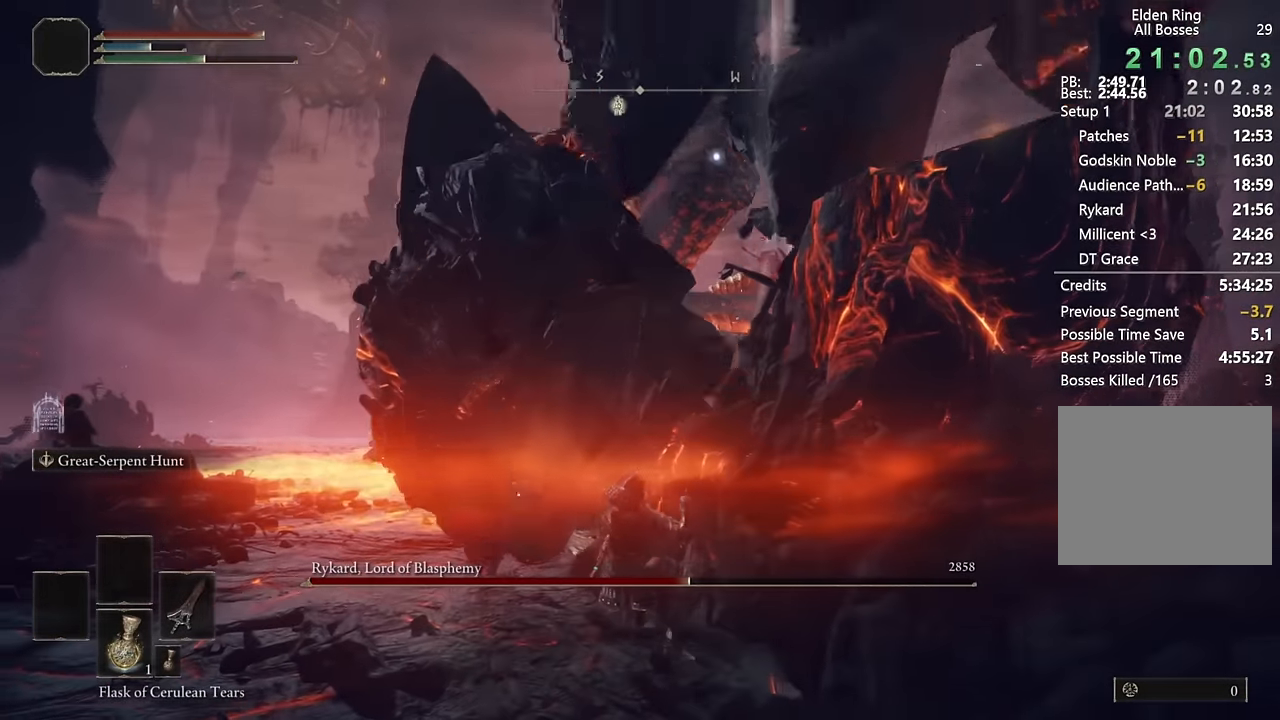
{"buttons": [], "left_stick": "down-left", "right_stick": "center", "events": []}